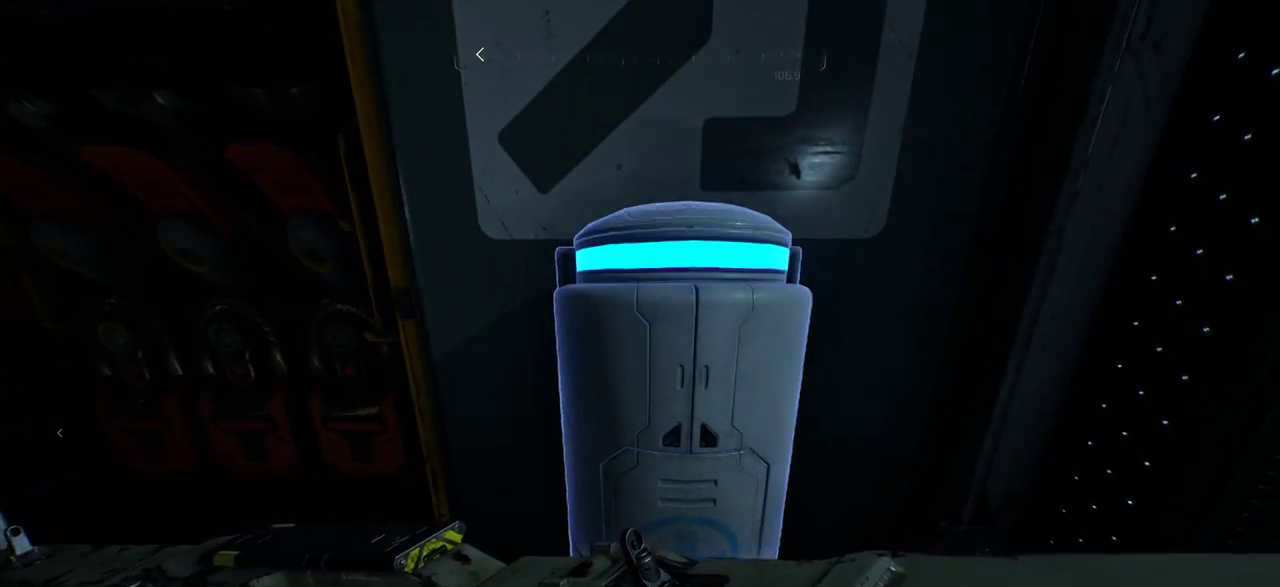
Gameplay with keyboard and mouse; each line is a JSON object with the keys and mouse buttons held at the frame after it. "events" lists presses ("down") and releases ("up") of "a", "c", "ctrl", "d", "e", "f", "q", "r", "s", "shift", "space", "tab", "w", "x", "z", "mouse_left", "mouse_wheel", "mouse_right", "mouse_mb4" and "mouse_mb5" between this image and that frame as [ms after this image, input, new state], when the widget could be followed in between. "mouse_left", "mouse_wheel", "mouse_right", "mouse_mb4", "mouse_mb5" = the "left", "wheel", "right", "mb4", "mb5" buttons of the "mouse" list. No other keys are recorded. "wheel" means that the mouse wheel is clicked or scrolled. Mouse movement is not recorded.
{"keys": ["w"], "mouse": [], "events": [[433, "w", "down"]]}
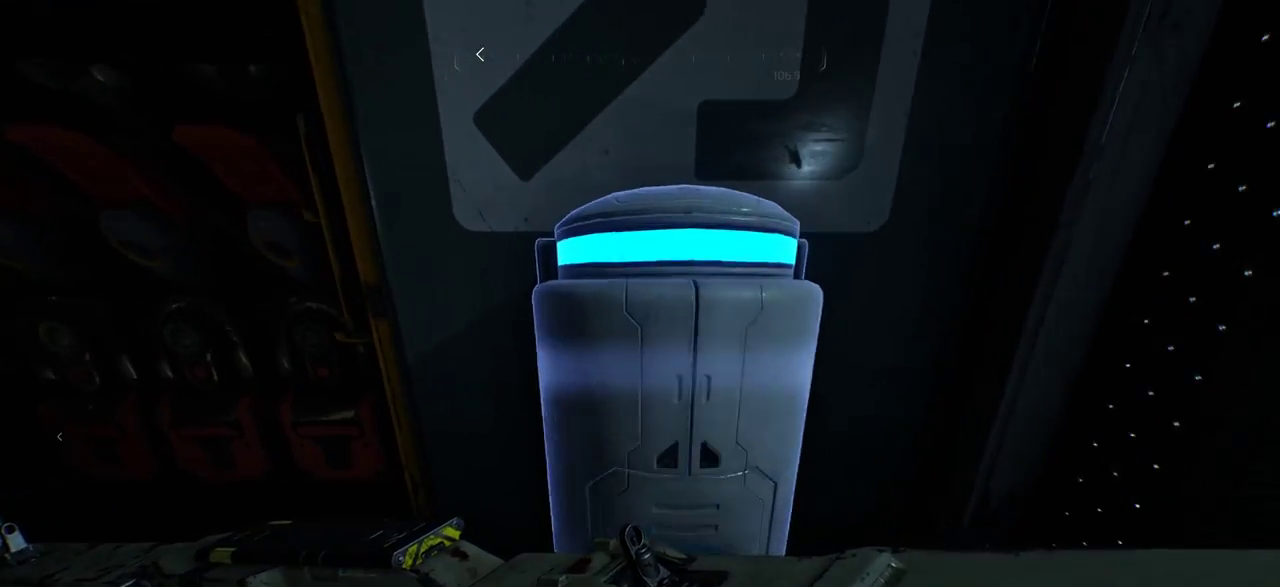
{"keys": [], "mouse": [], "events": [[100, "w", "up"]]}
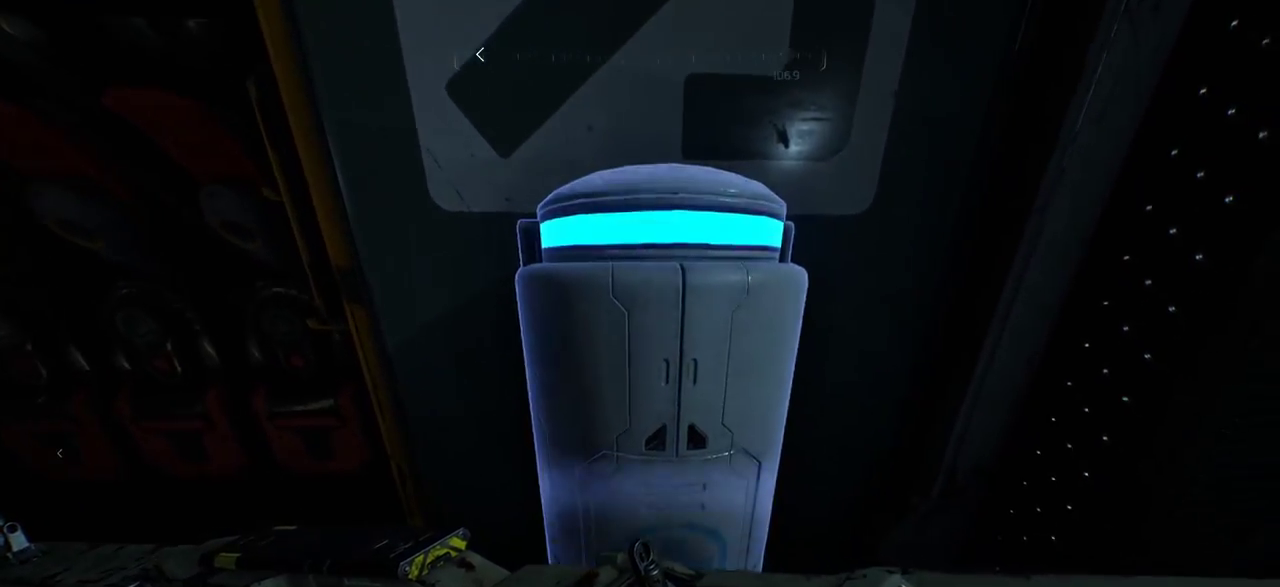
{"keys": [], "mouse": [], "events": [[67, "d", "down"], [217, "d", "up"]]}
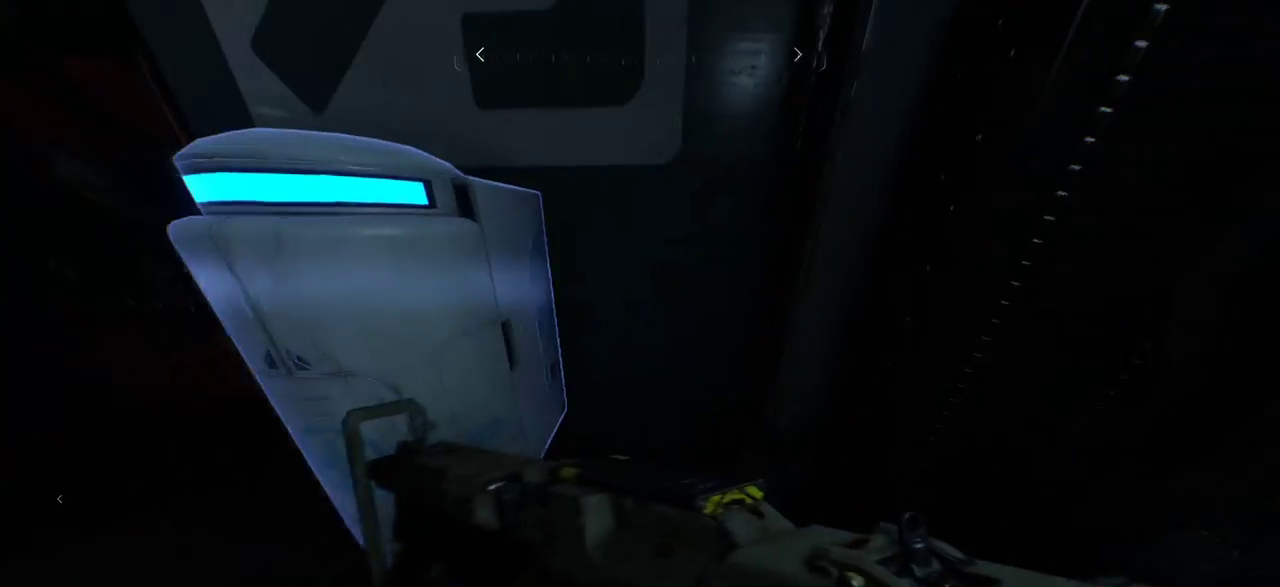
{"keys": [], "mouse": [], "events": [[133, "s", "down"], [317, "a", "down"], [433, "s", "up"], [467, "a", "up"]]}
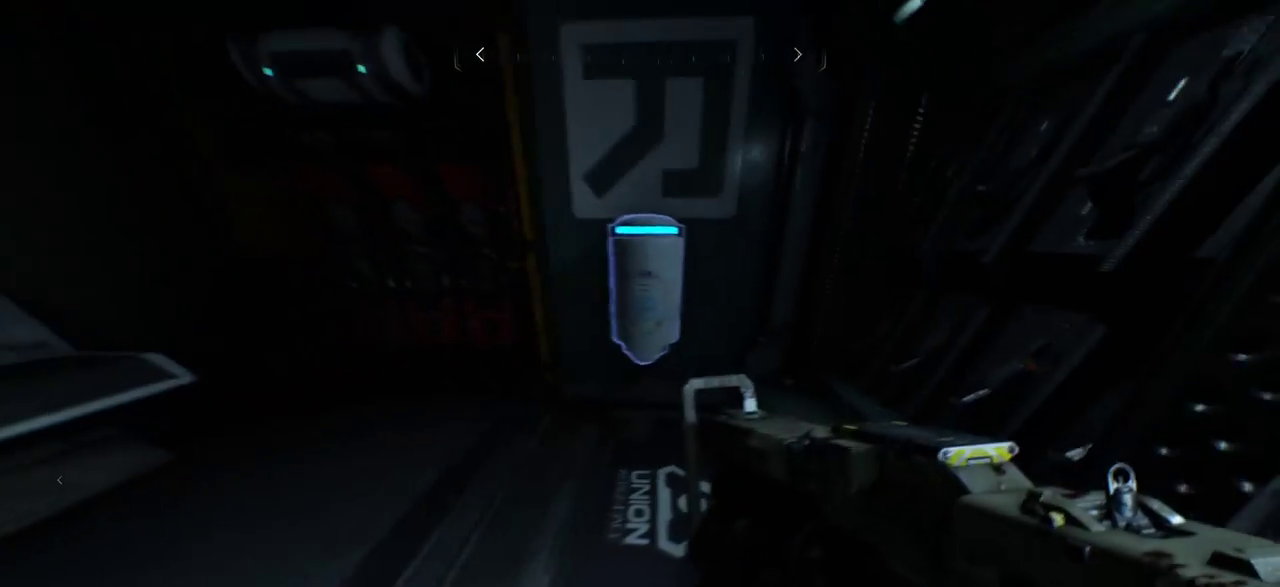
{"keys": [], "mouse": [], "events": []}
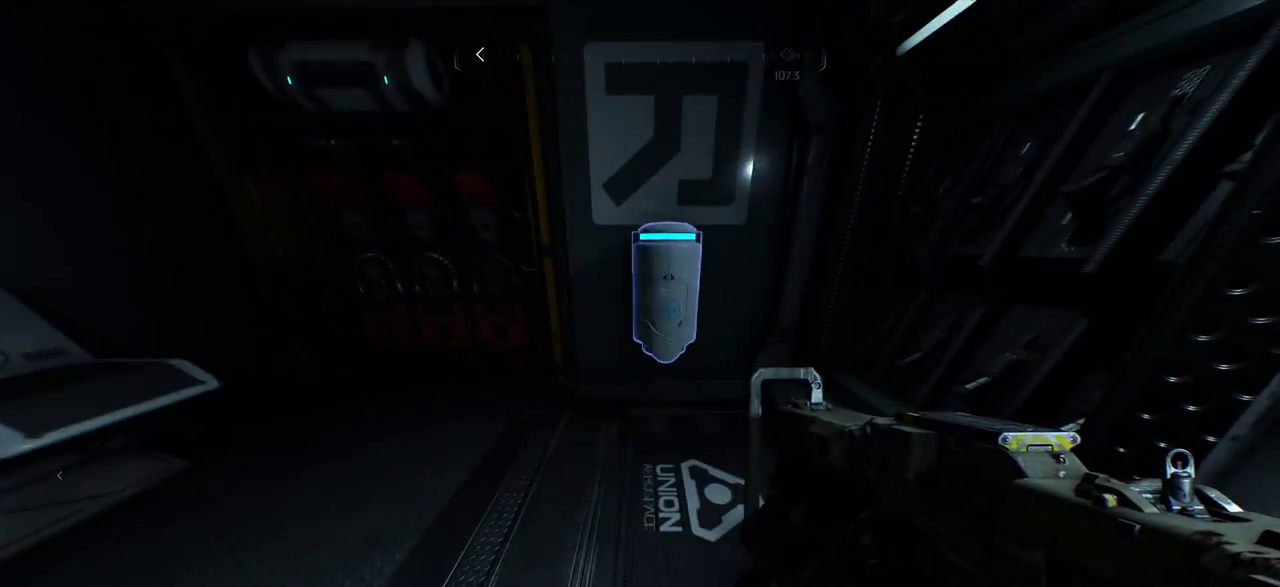
{"keys": [], "mouse": [], "events": [[133, "w", "down"], [350, "w", "up"]]}
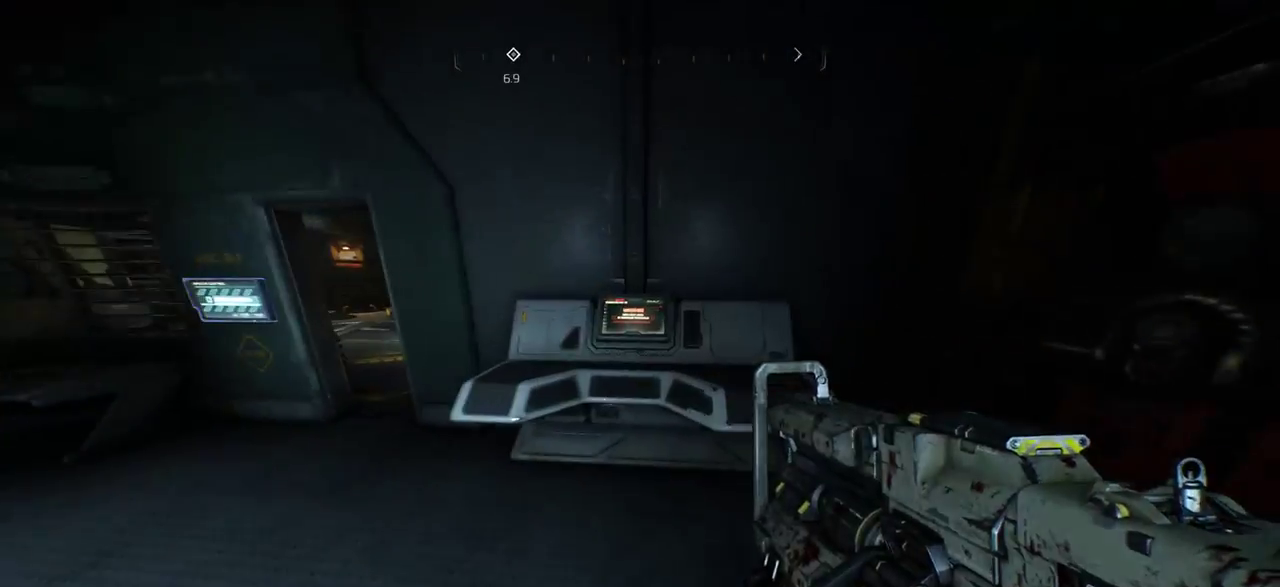
{"keys": ["w"], "mouse": [], "events": [[83, "mouse_wheel", "down"], [150, "mouse_wheel", "up"], [467, "w", "down"]]}
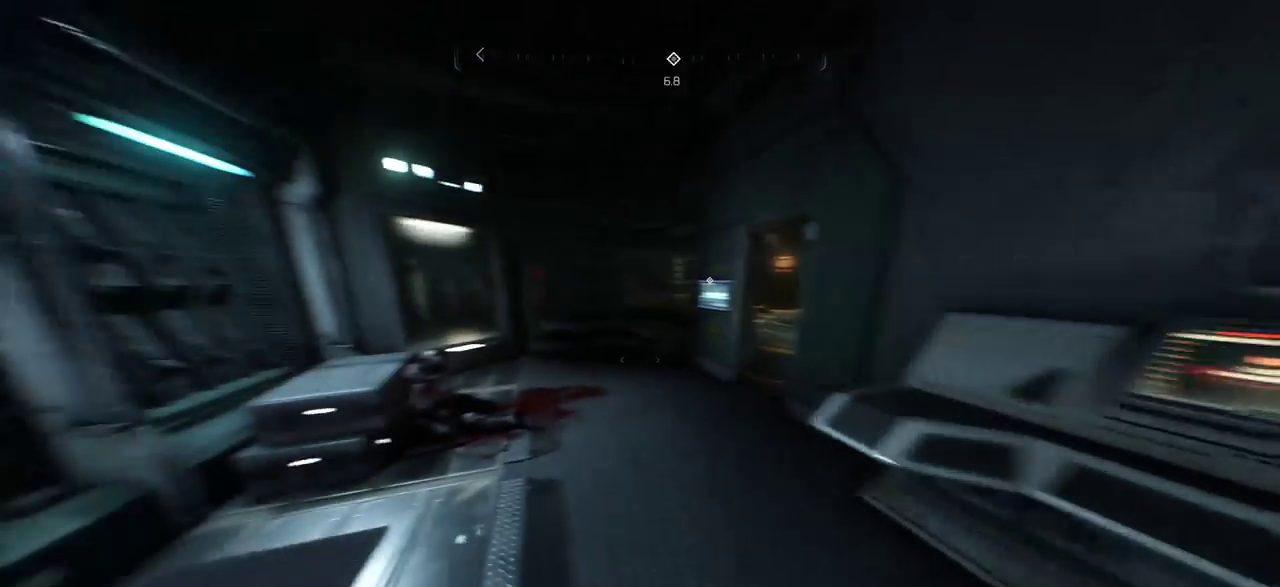
{"keys": [], "mouse": [], "events": [[433, "w", "up"]]}
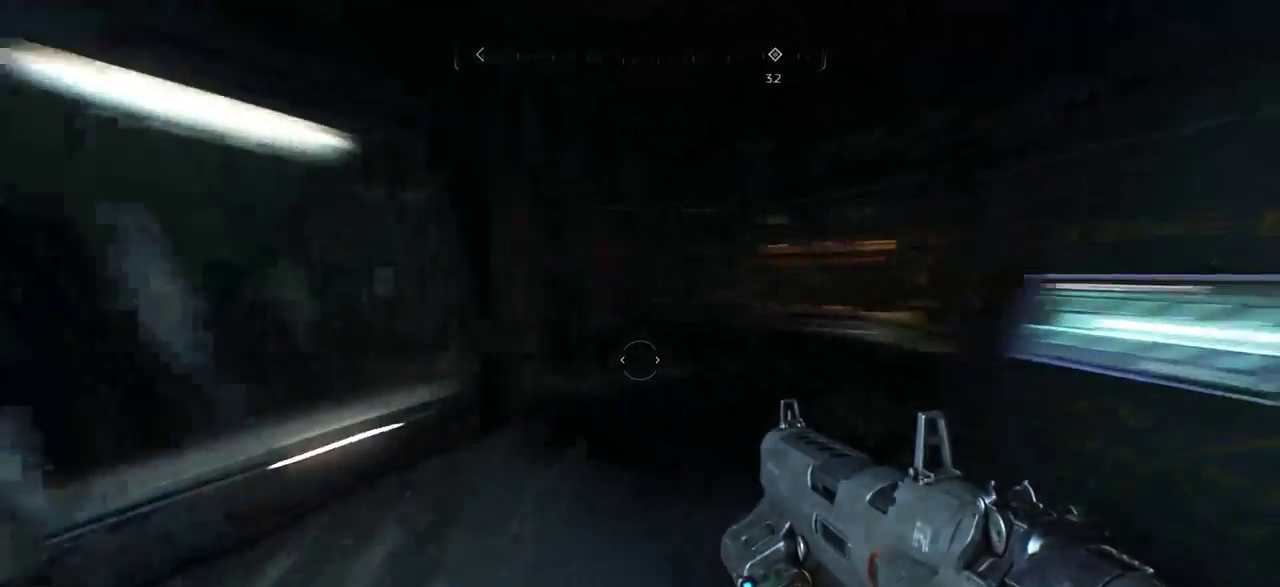
{"keys": ["d", "w"], "mouse": [], "events": [[317, "w", "down"], [483, "d", "down"]]}
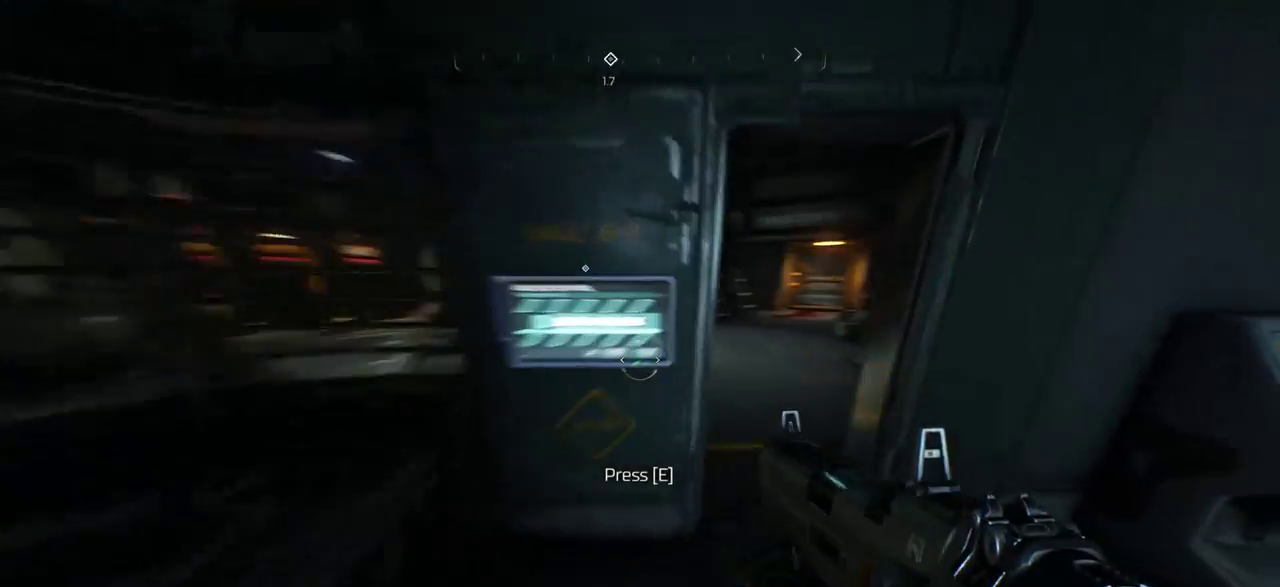
{"keys": ["w"], "mouse": [], "events": [[200, "d", "up"]]}
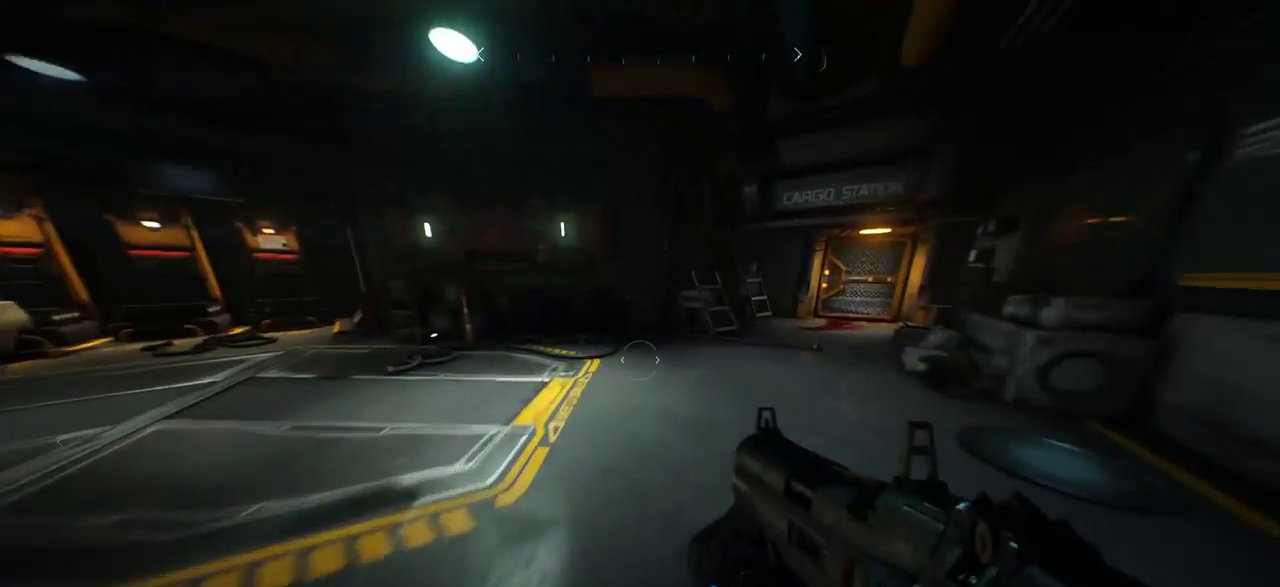
{"keys": [], "mouse": [], "events": [[333, "w", "up"]]}
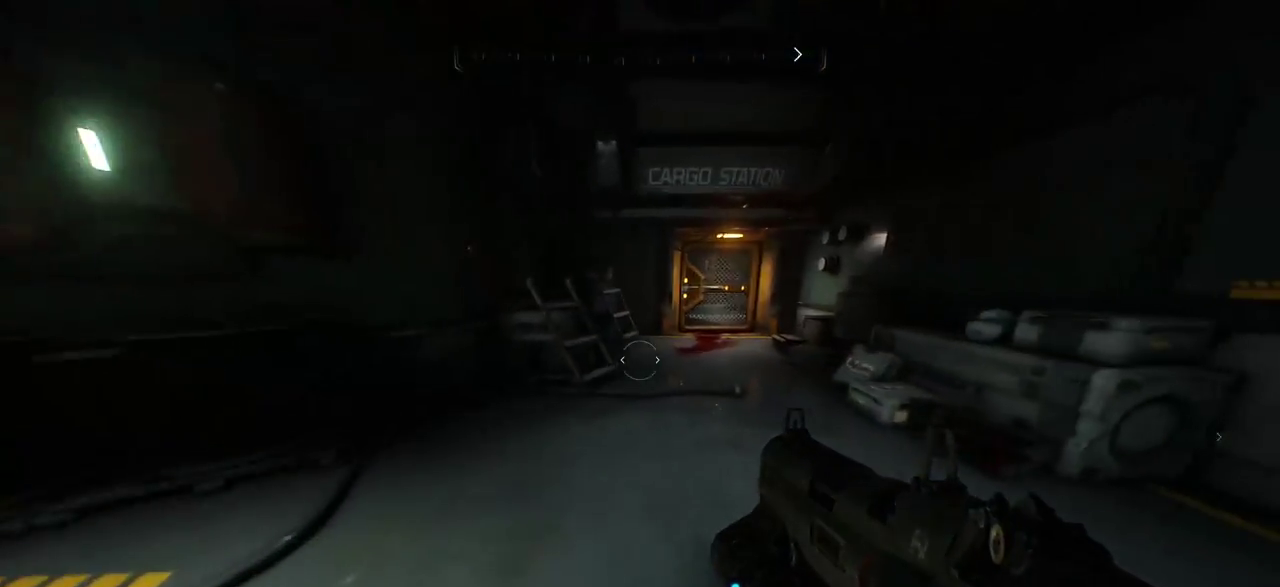
{"keys": [], "mouse": [], "events": [[150, "w", "down"], [283, "w", "up"]]}
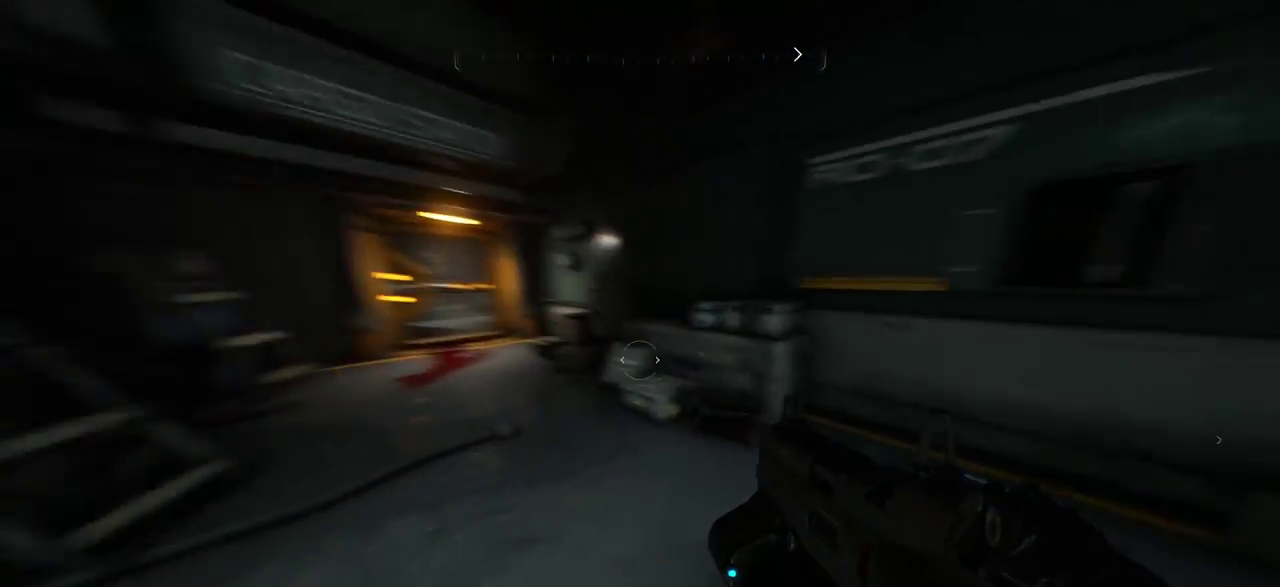
{"keys": ["w"], "mouse": [], "events": [[50, "a", "down"], [67, "w", "down"], [267, "a", "up"]]}
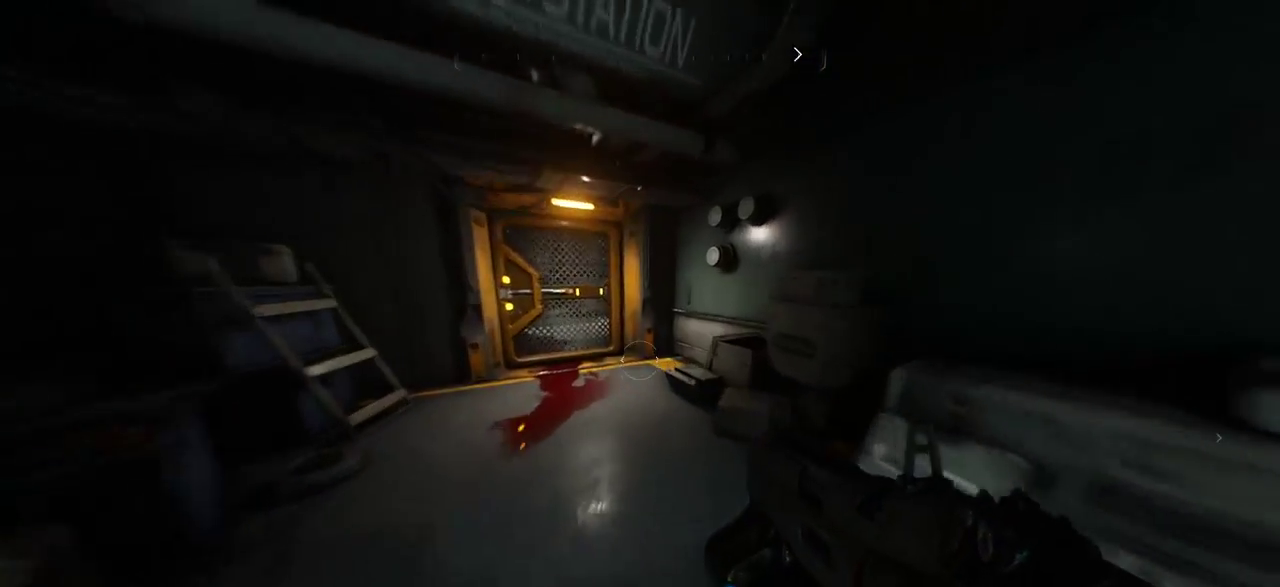
{"keys": ["w"], "mouse": [], "events": []}
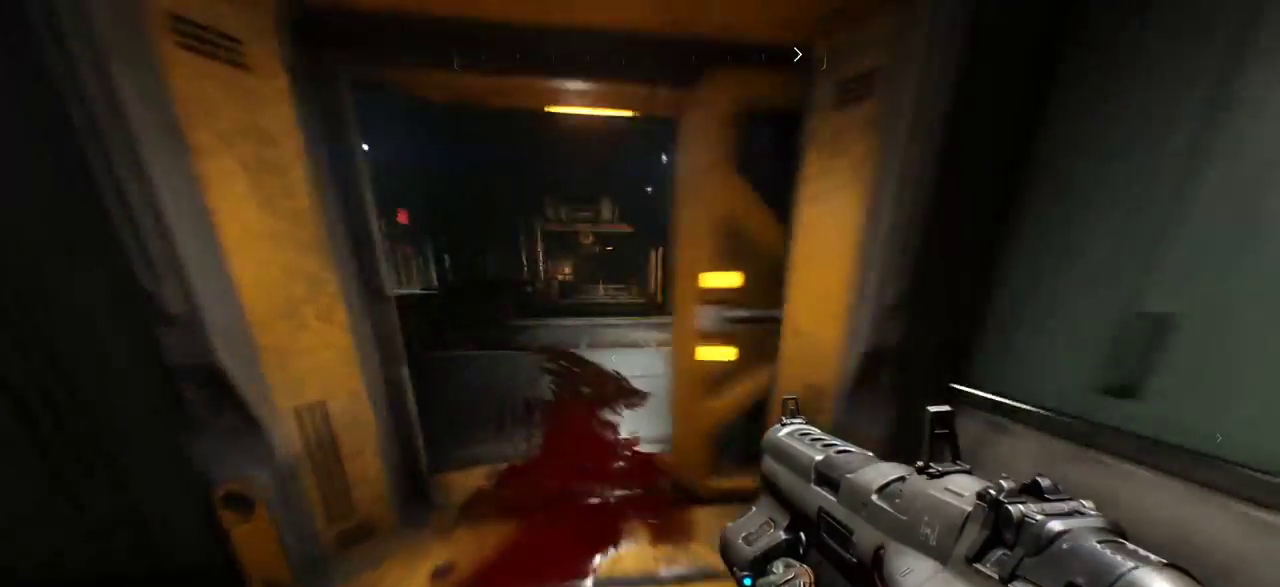
{"keys": [], "mouse": [], "events": [[100, "w", "up"]]}
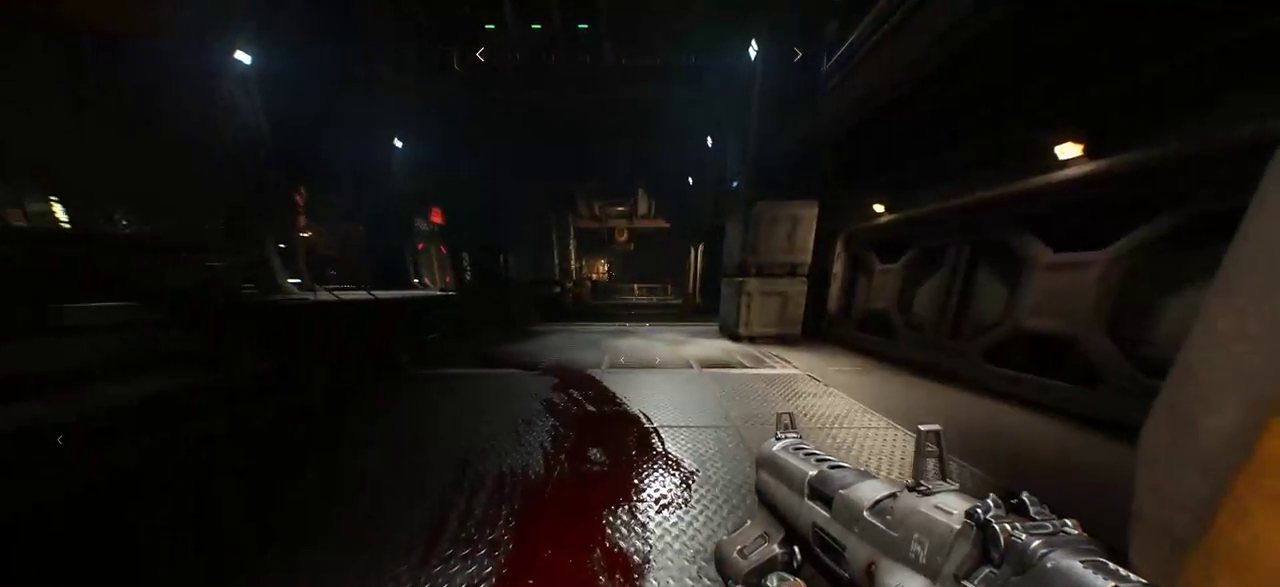
{"keys": [], "mouse": [], "events": []}
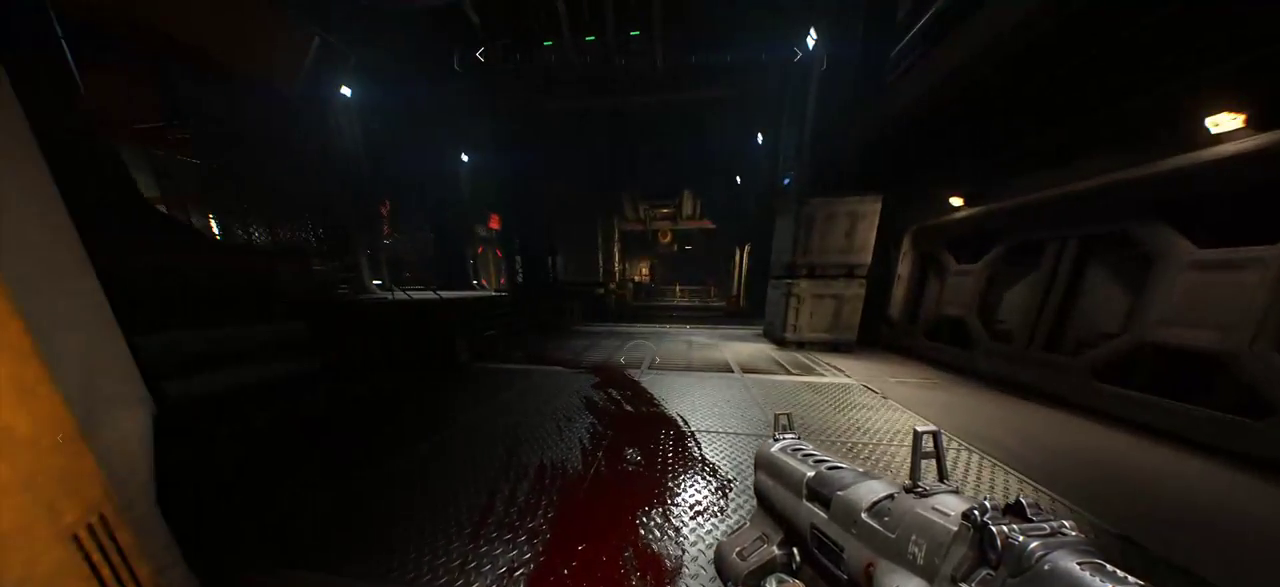
{"keys": [], "mouse": [], "events": []}
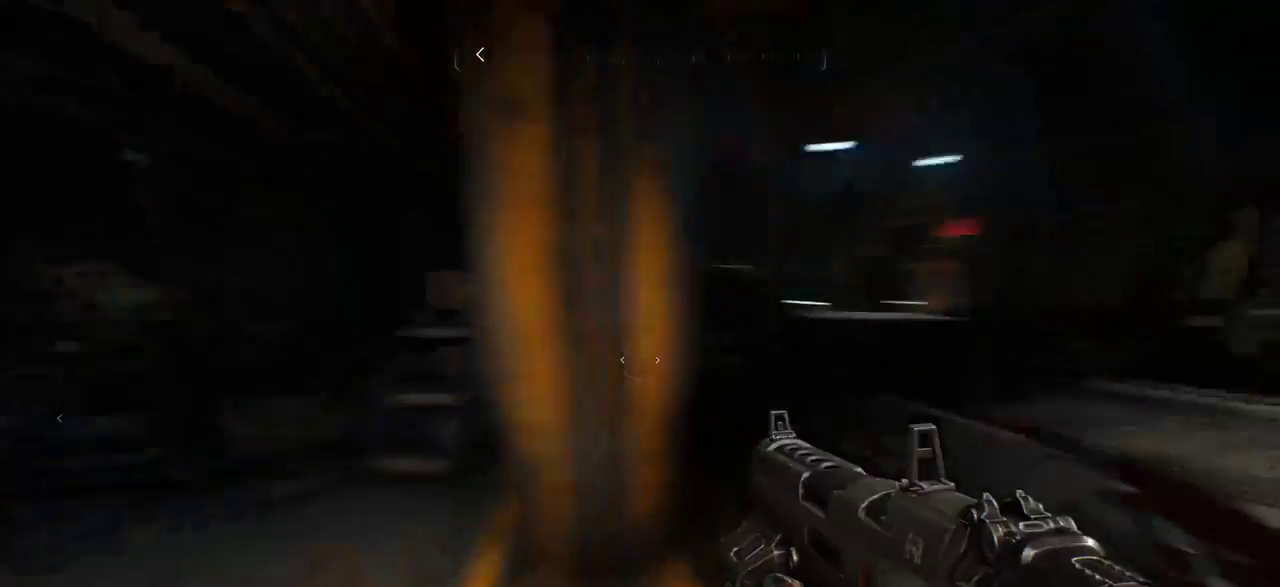
{"keys": ["w"], "mouse": [], "events": [[117, "w", "down"]]}
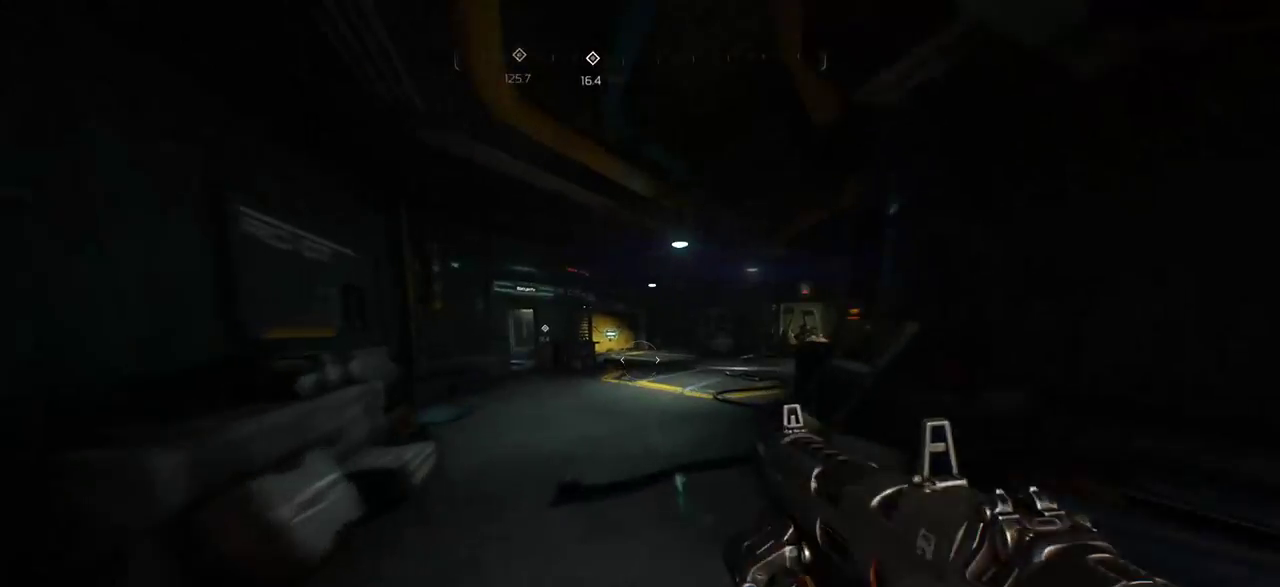
{"keys": ["a", "w"], "mouse": [], "events": [[500, "a", "down"]]}
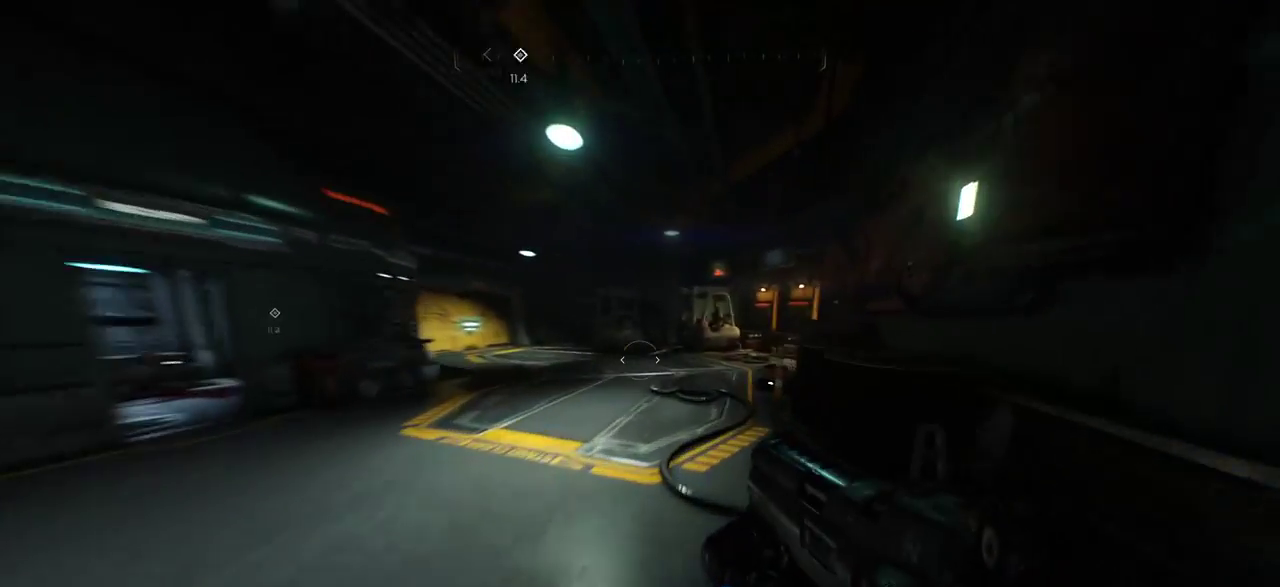
{"keys": ["a", "w"], "mouse": [], "events": [[167, "a", "up"], [417, "a", "down"]]}
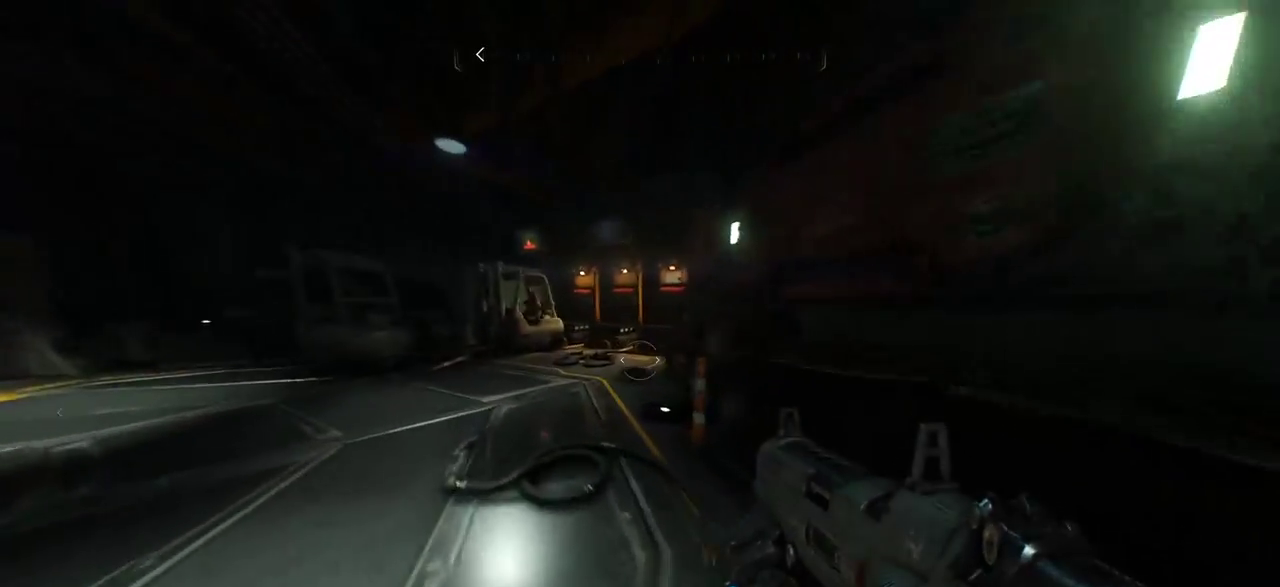
{"keys": ["w"], "mouse": [], "events": [[400, "a", "up"]]}
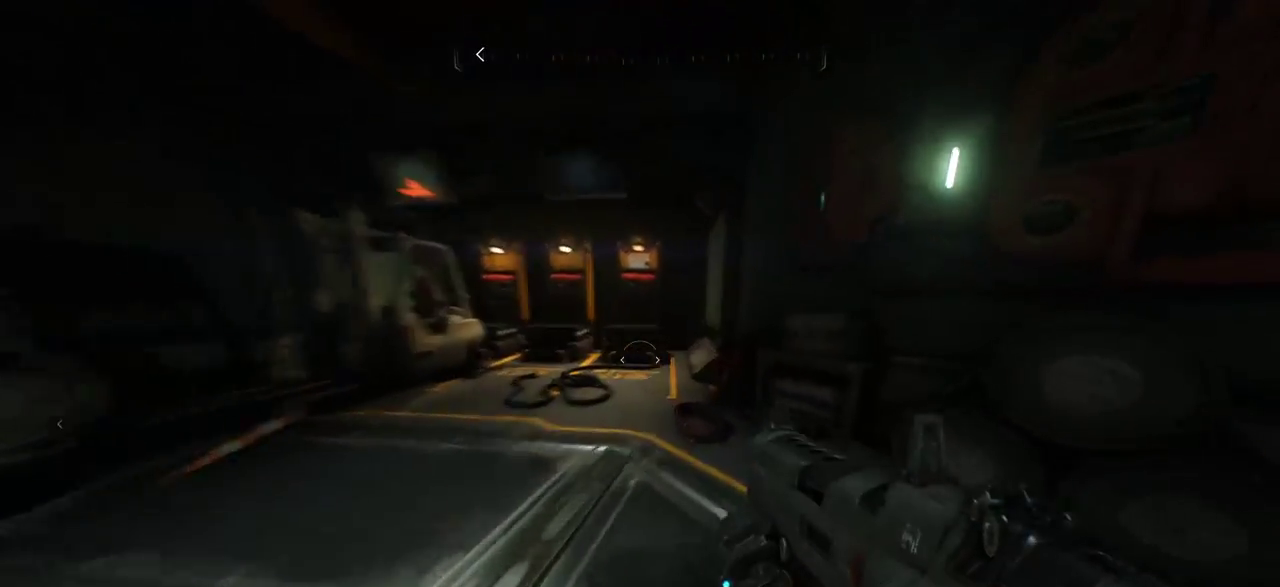
{"keys": ["a"], "mouse": [], "events": [[117, "a", "down"], [267, "a", "up"], [267, "w", "up"], [500, "a", "down"]]}
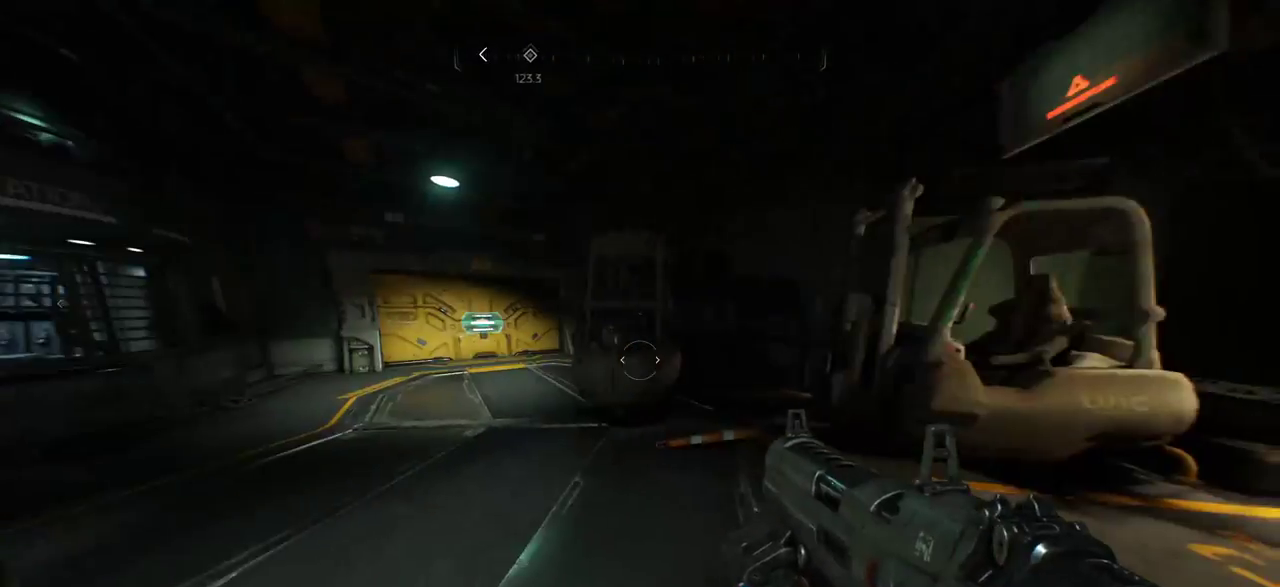
{"keys": ["w"], "mouse": [], "events": [[50, "w", "down"], [317, "a", "up"]]}
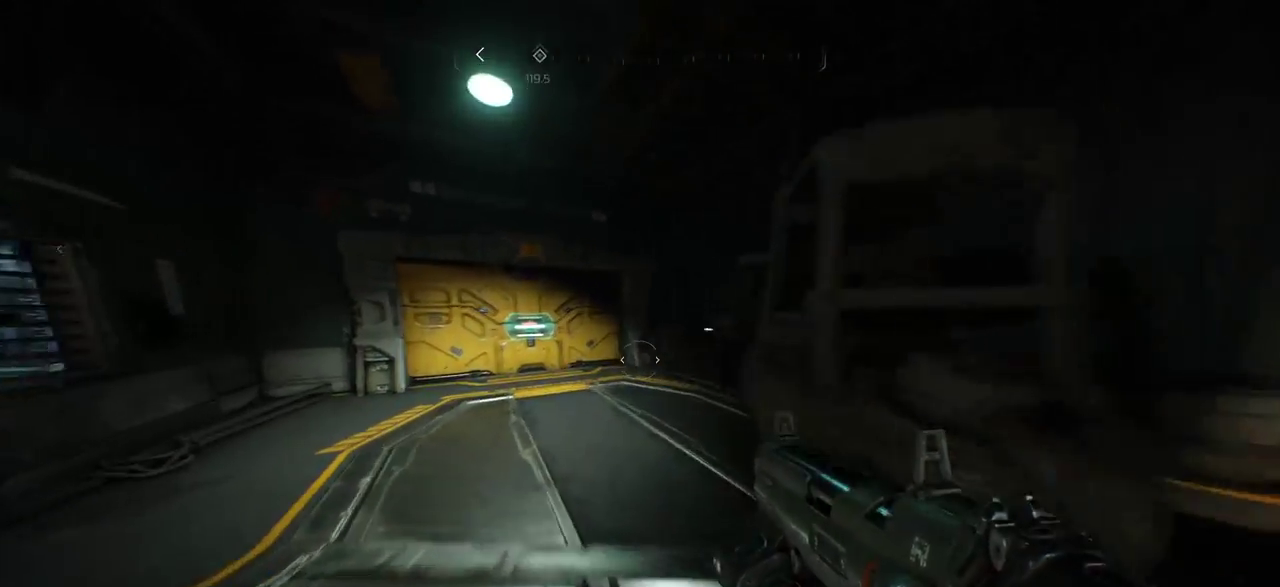
{"keys": ["w"], "mouse": [], "events": [[17, "a", "down"], [167, "a", "up"]]}
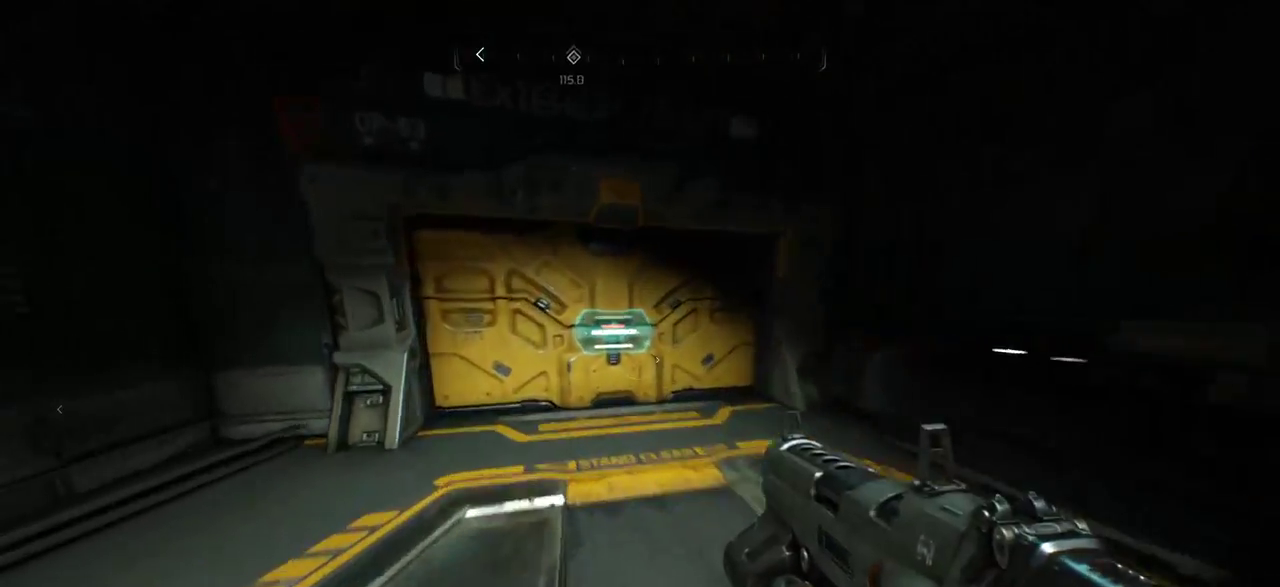
{"keys": [], "mouse": [], "events": [[417, "w", "up"]]}